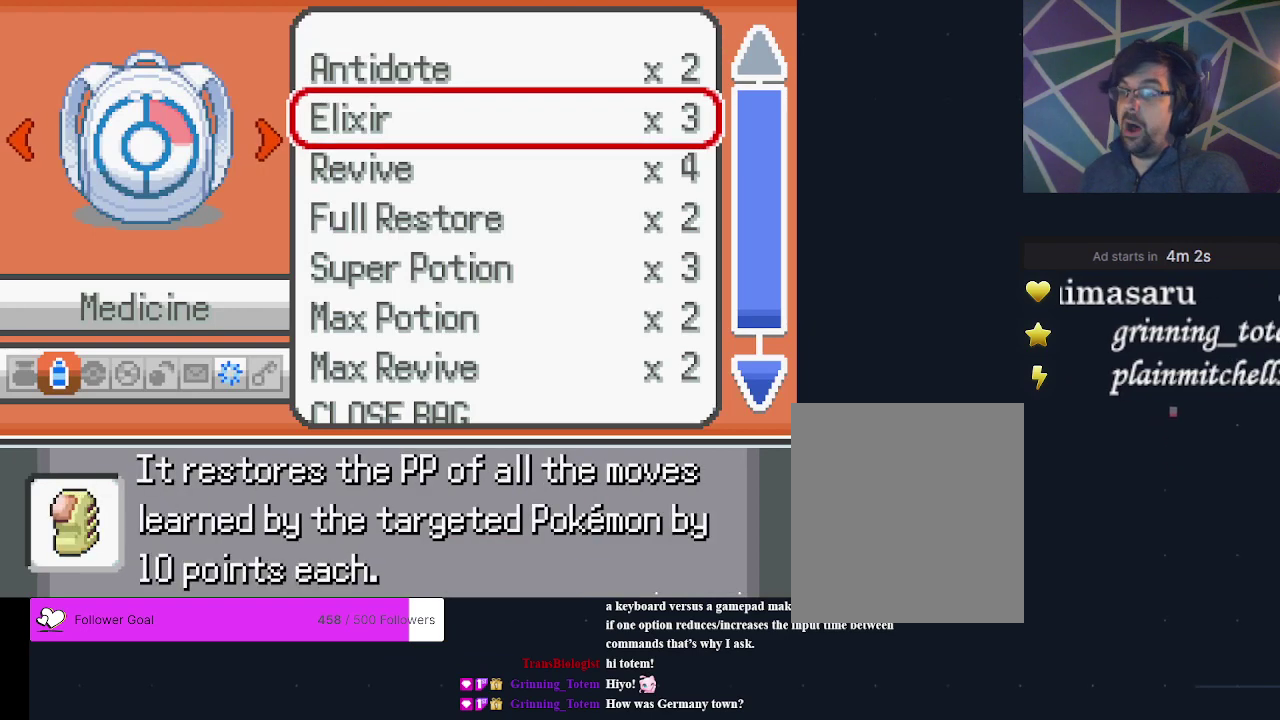
Gameplay with a controller (Xbox layout); each line is a JSON object with the inputs held at the frame after it (dt_ms = milliseconds from this image to that frame). "events" lists button and stick changes between this image and that frame as [ms after this image, input, new state], when the widget could be followed in between. Not read: L3 R3 left_stick right_stick.
{"dt_ms": 300, "buttons": ["DPAD_DOWN"], "events": [[67, "DPAD_DOWN", "down"], [167, "DPAD_DOWN", "up"], [233, "DPAD_DOWN", "down"]]}
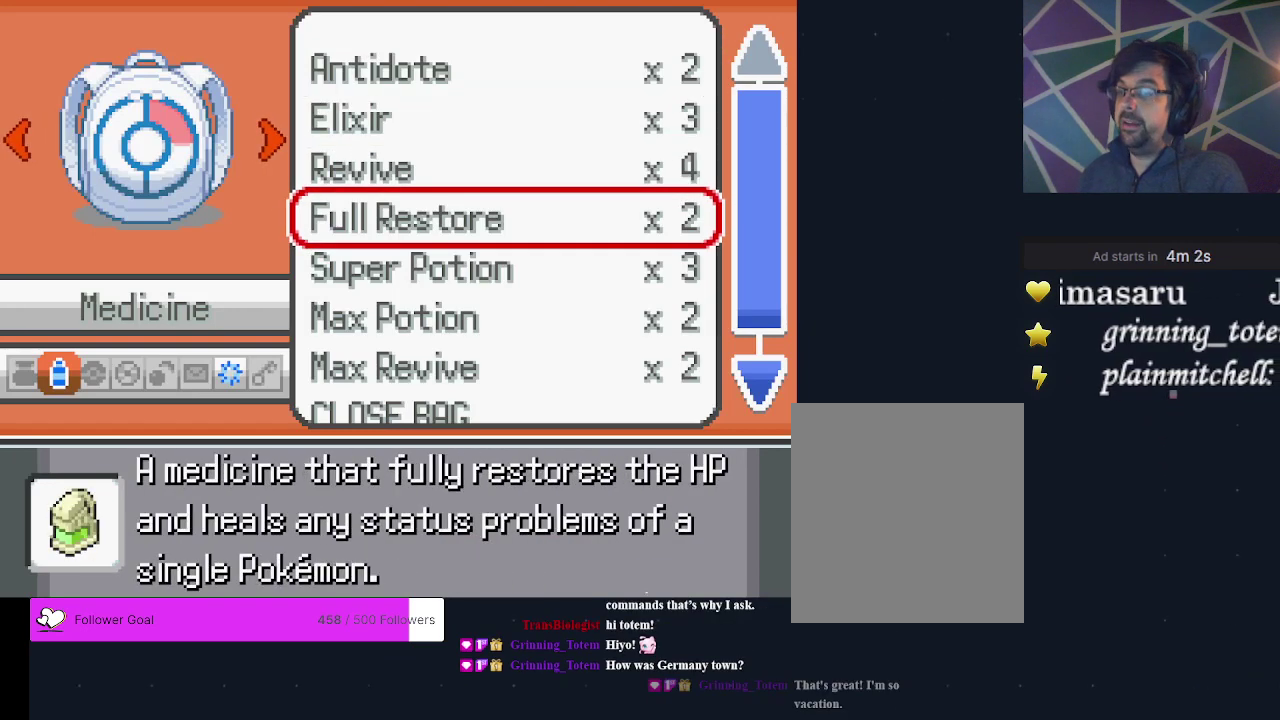
{"dt_ms": 400, "buttons": ["DPAD_UP"], "events": [[33, "DPAD_DOWN", "up"], [367, "DPAD_UP", "down"]]}
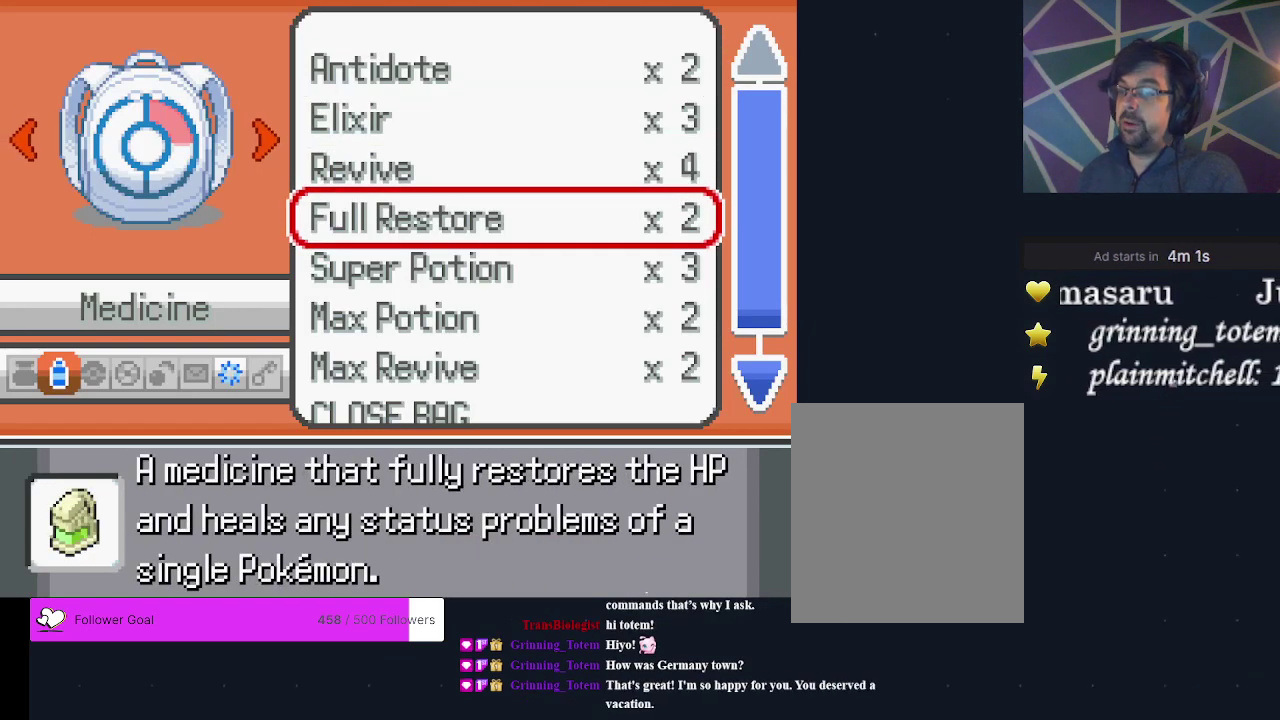
{"dt_ms": 200, "buttons": ["DPAD_UP"], "events": [[67, "DPAD_UP", "up"], [167, "DPAD_UP", "down"]]}
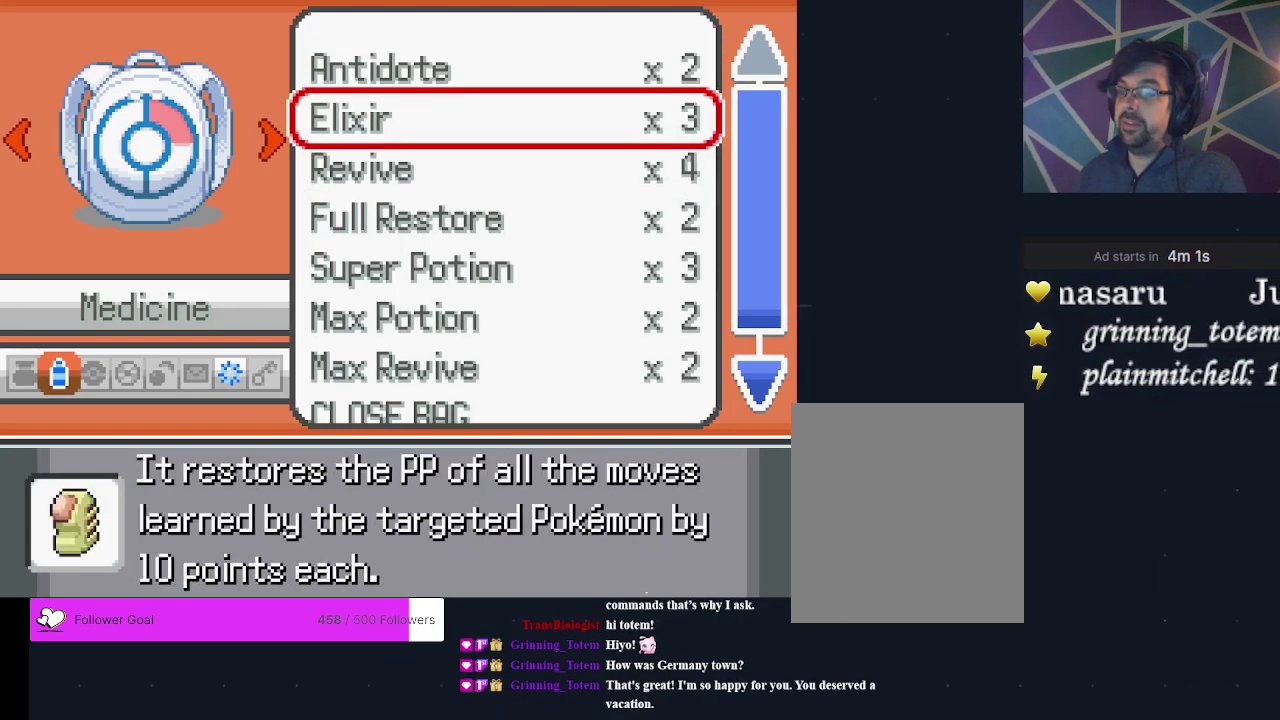
{"dt_ms": 700, "buttons": [], "events": [[67, "DPAD_UP", "up"]]}
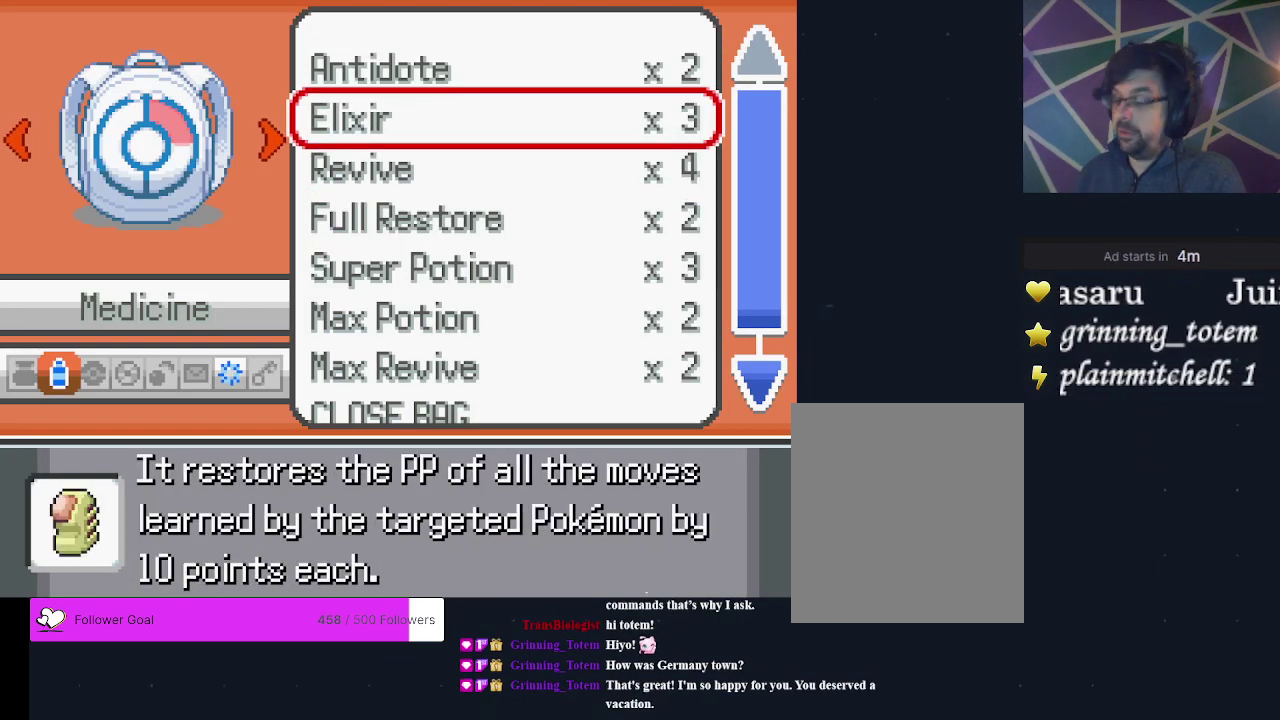
{"dt_ms": 500, "buttons": [], "events": []}
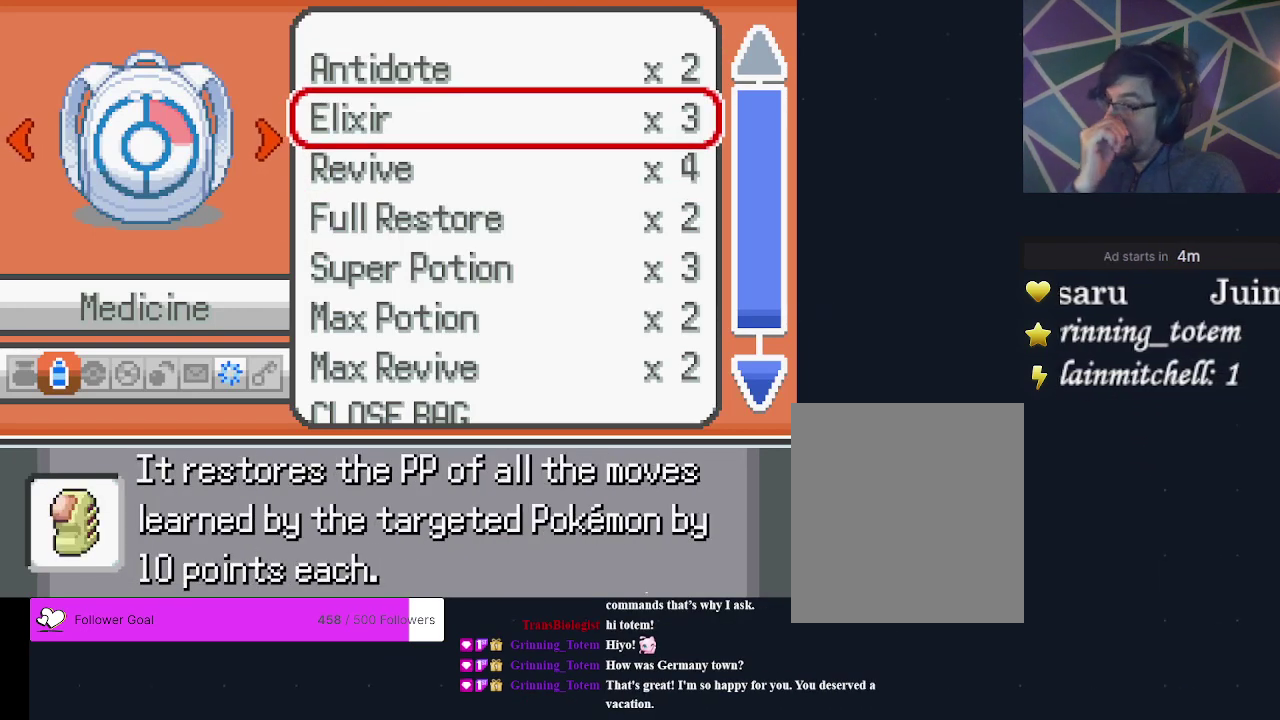
{"dt_ms": 500, "buttons": [], "events": []}
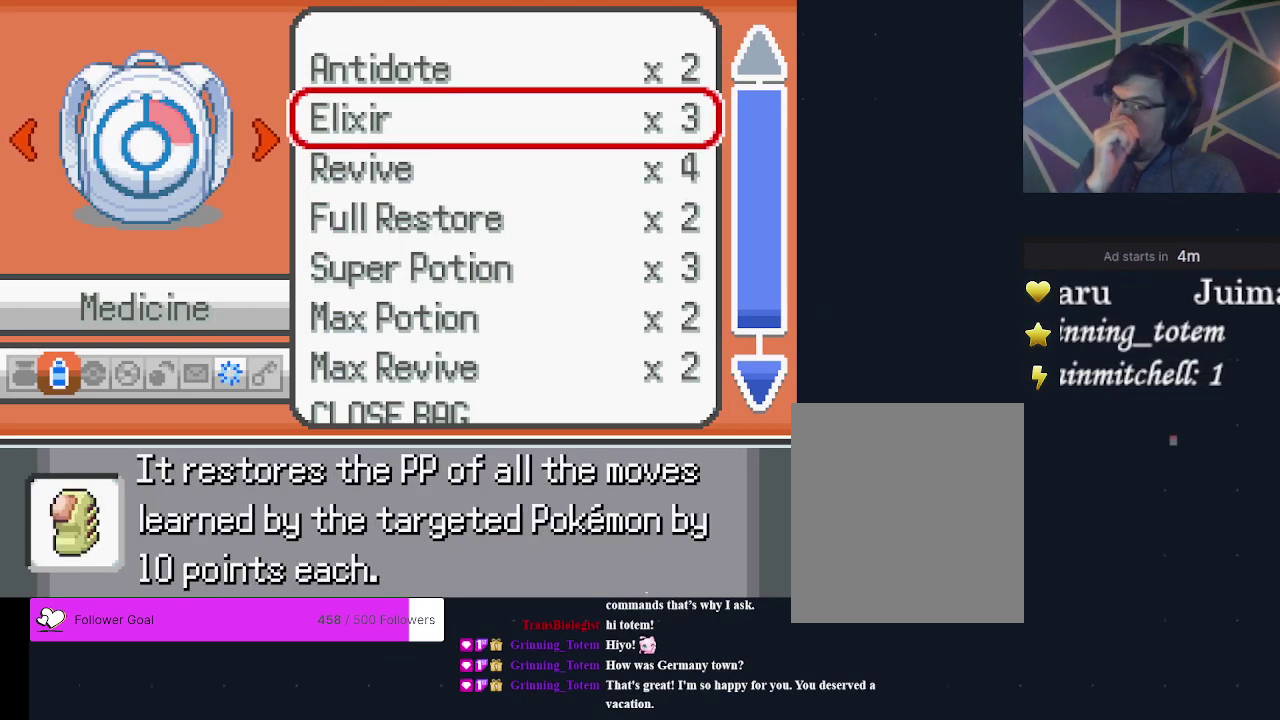
{"dt_ms": 500, "buttons": [], "events": []}
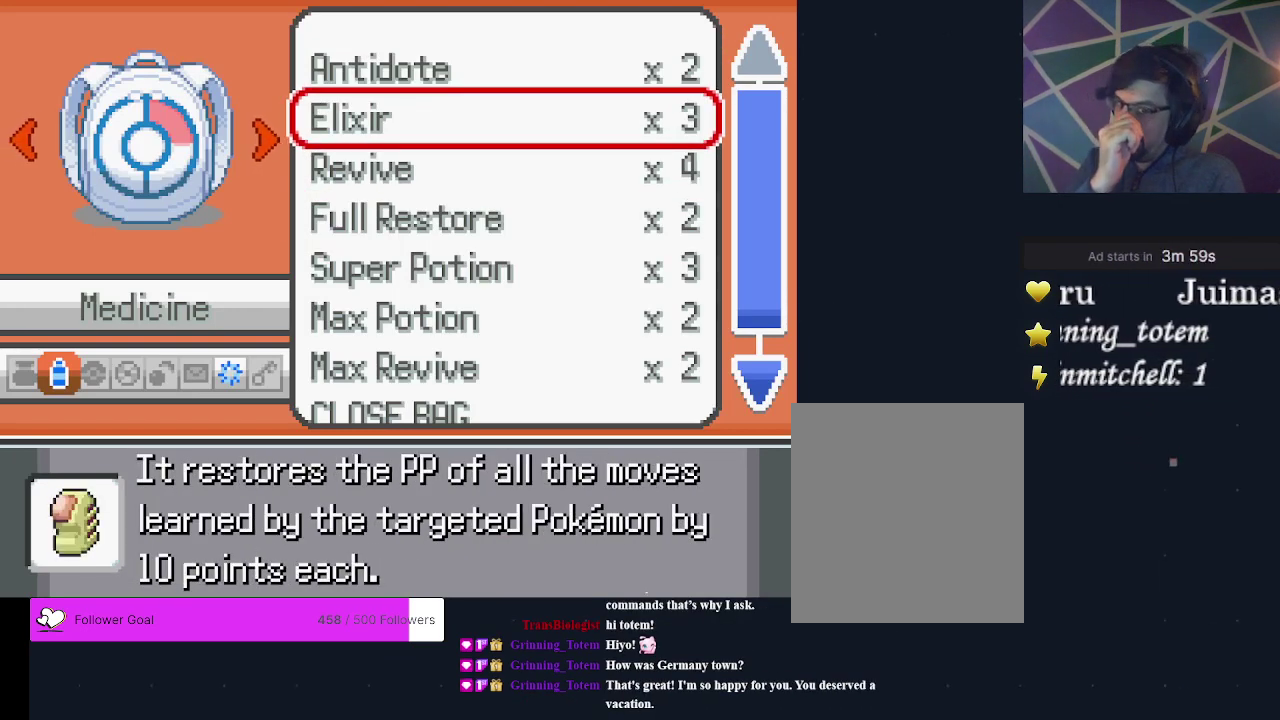
{"dt_ms": 500, "buttons": [], "events": []}
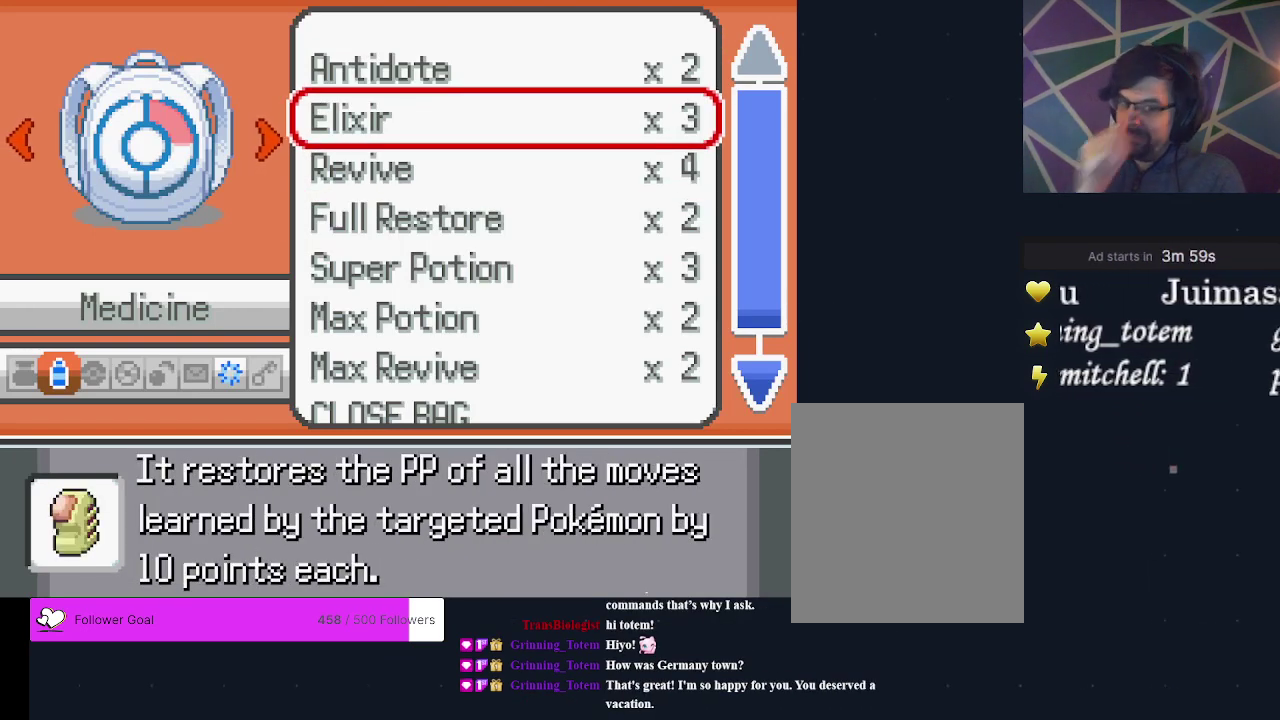
{"dt_ms": 500, "buttons": [], "events": []}
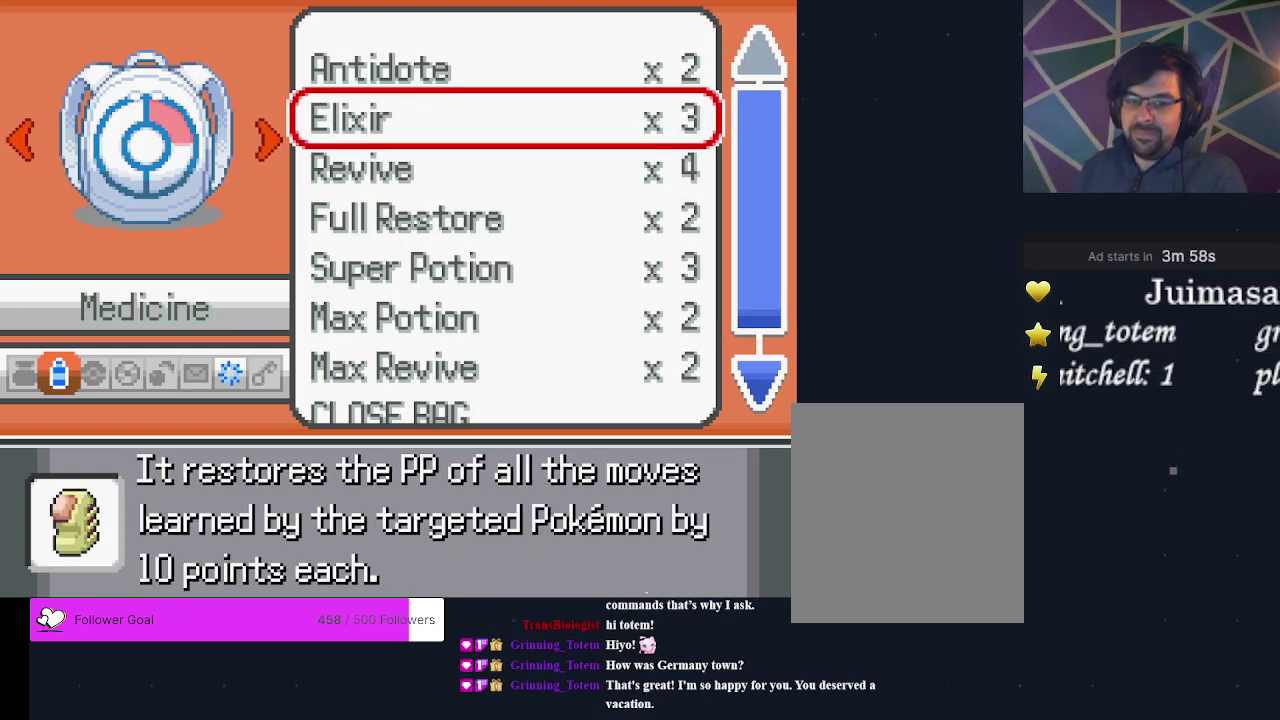
{"dt_ms": 600, "buttons": ["DPAD_DOWN"], "events": [[533, "DPAD_DOWN", "down"]]}
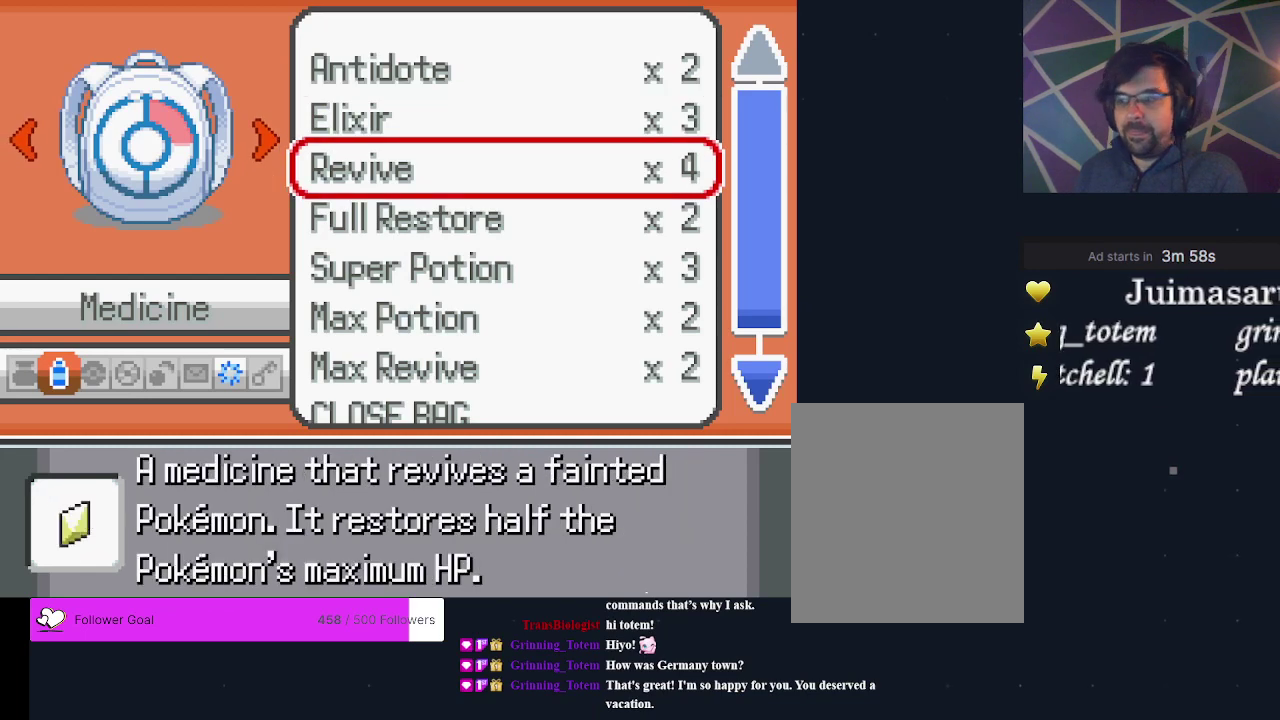
{"dt_ms": 600, "buttons": ["DPAD_UP"], "events": [[233, "DPAD_DOWN", "up"], [567, "DPAD_UP", "down"]]}
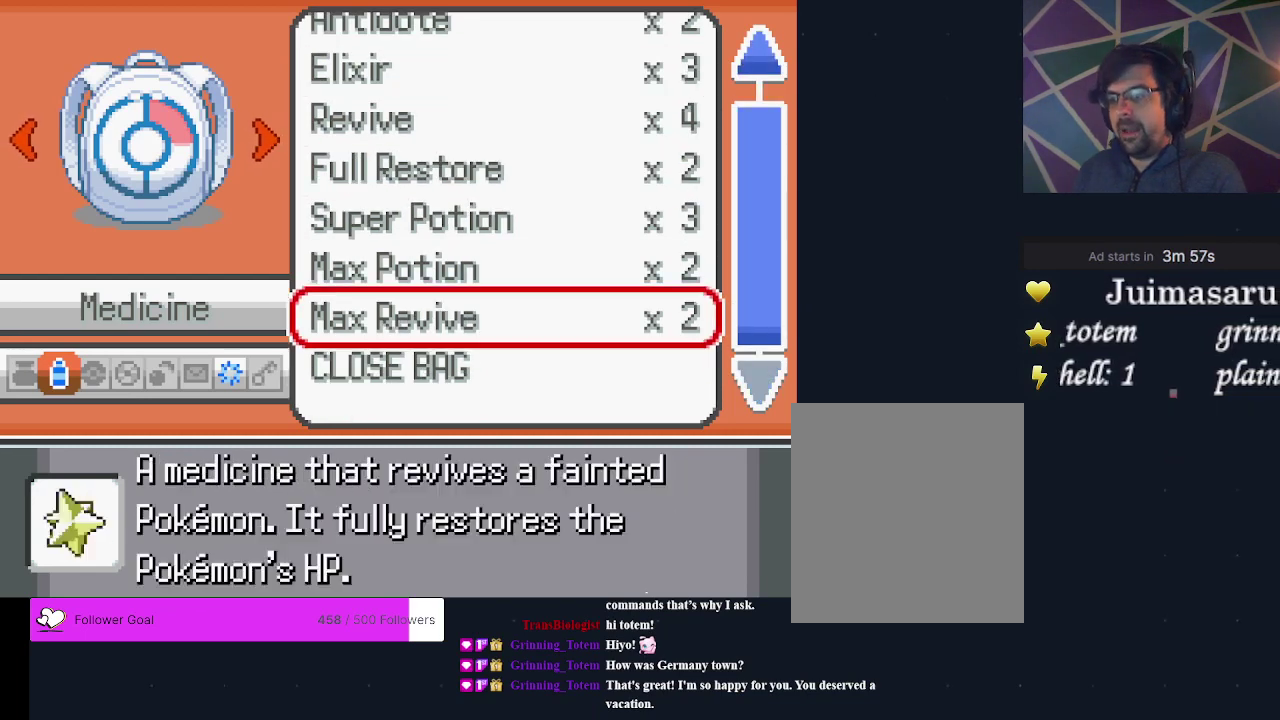
{"dt_ms": 300, "buttons": [], "events": [[100, "DPAD_UP", "up"]]}
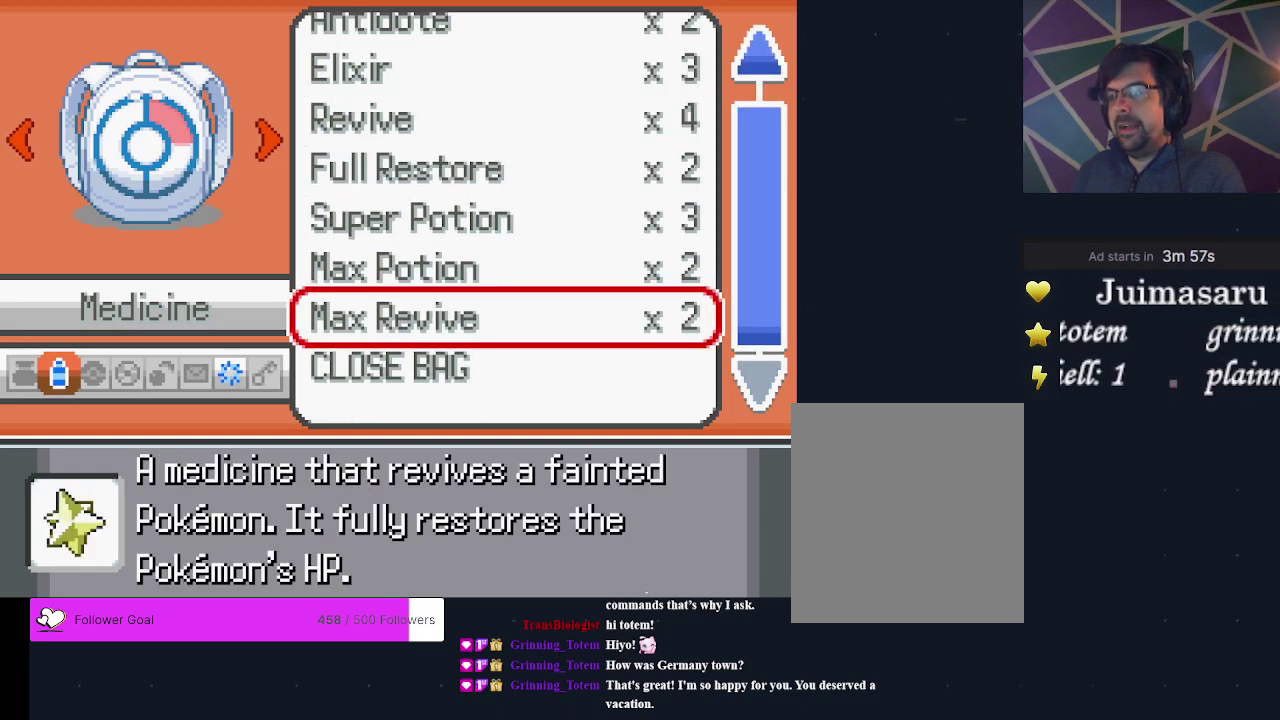
{"dt_ms": 500, "buttons": [], "events": []}
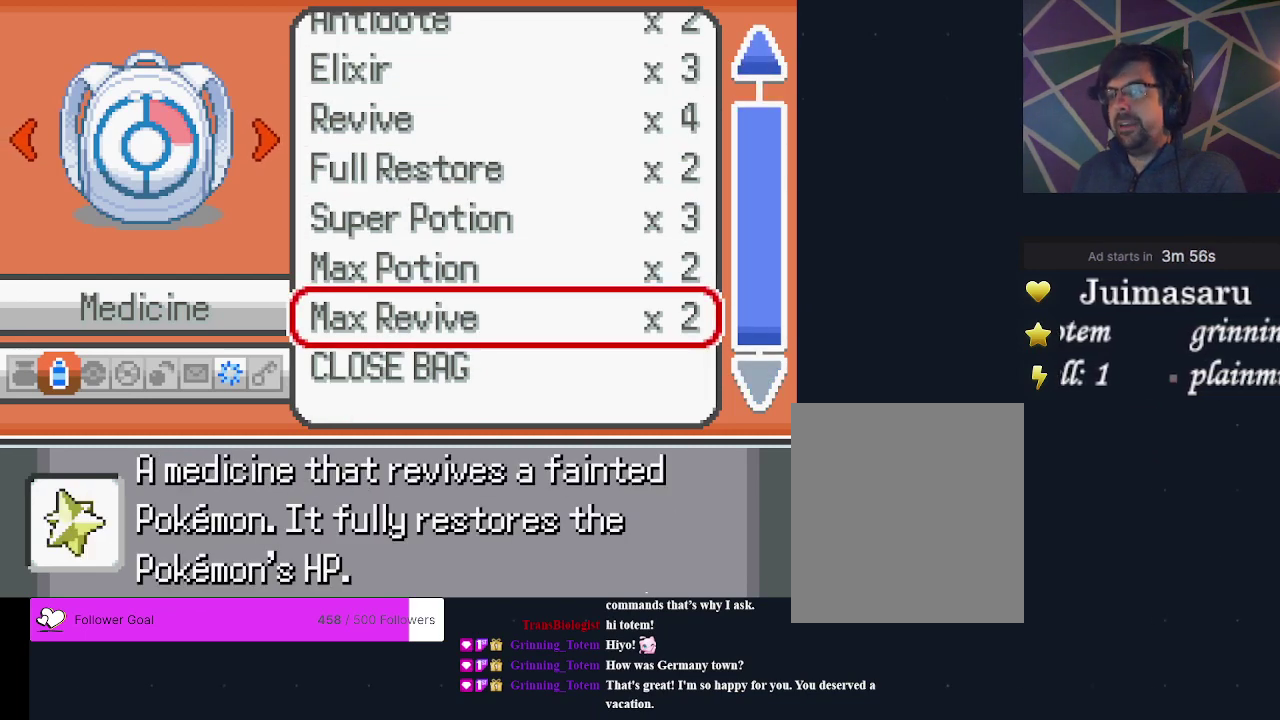
{"dt_ms": 500, "buttons": [], "events": []}
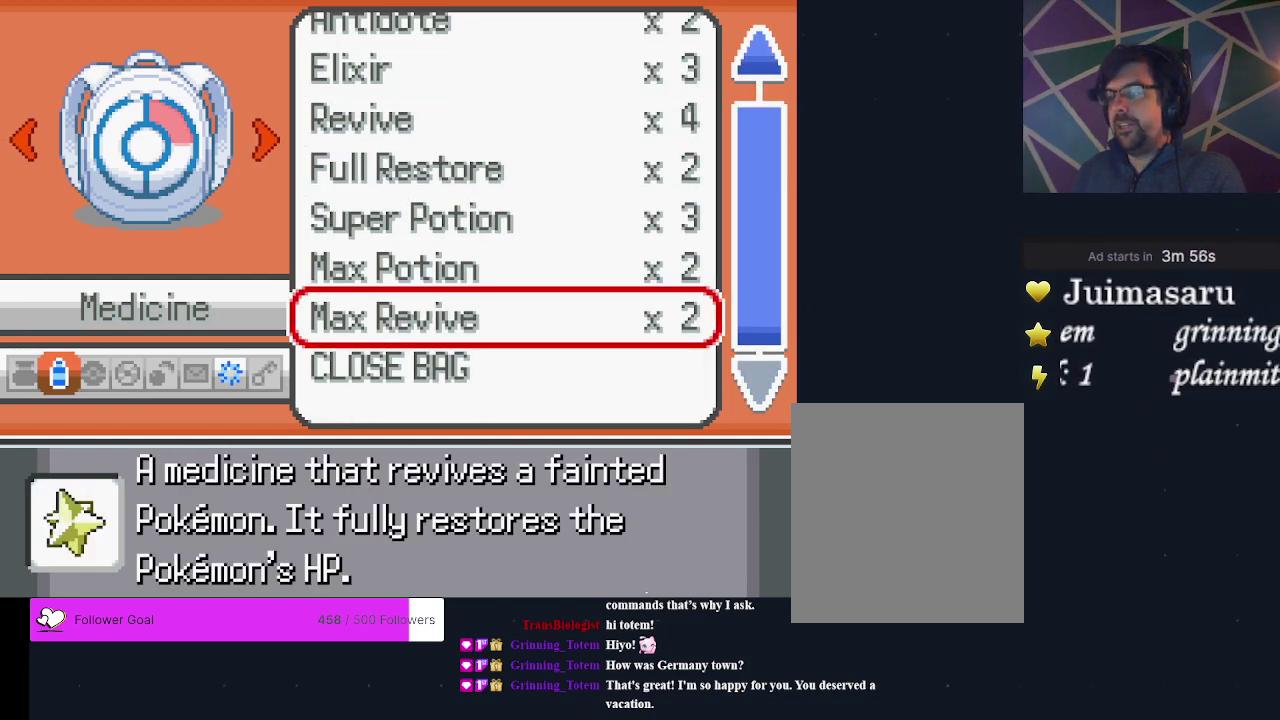
{"dt_ms": 400, "buttons": ["A"], "events": [[333, "A", "down"]]}
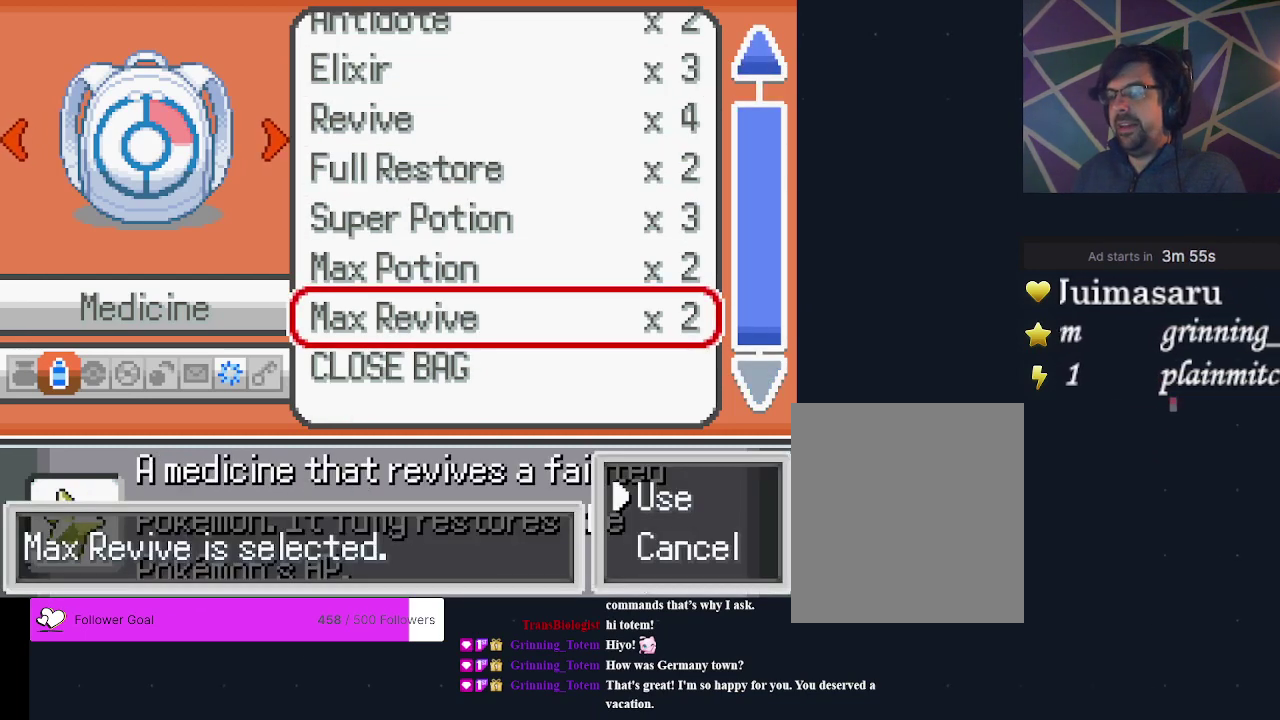
{"dt_ms": 200, "buttons": ["A"], "events": [[67, "A", "up"], [167, "A", "down"]]}
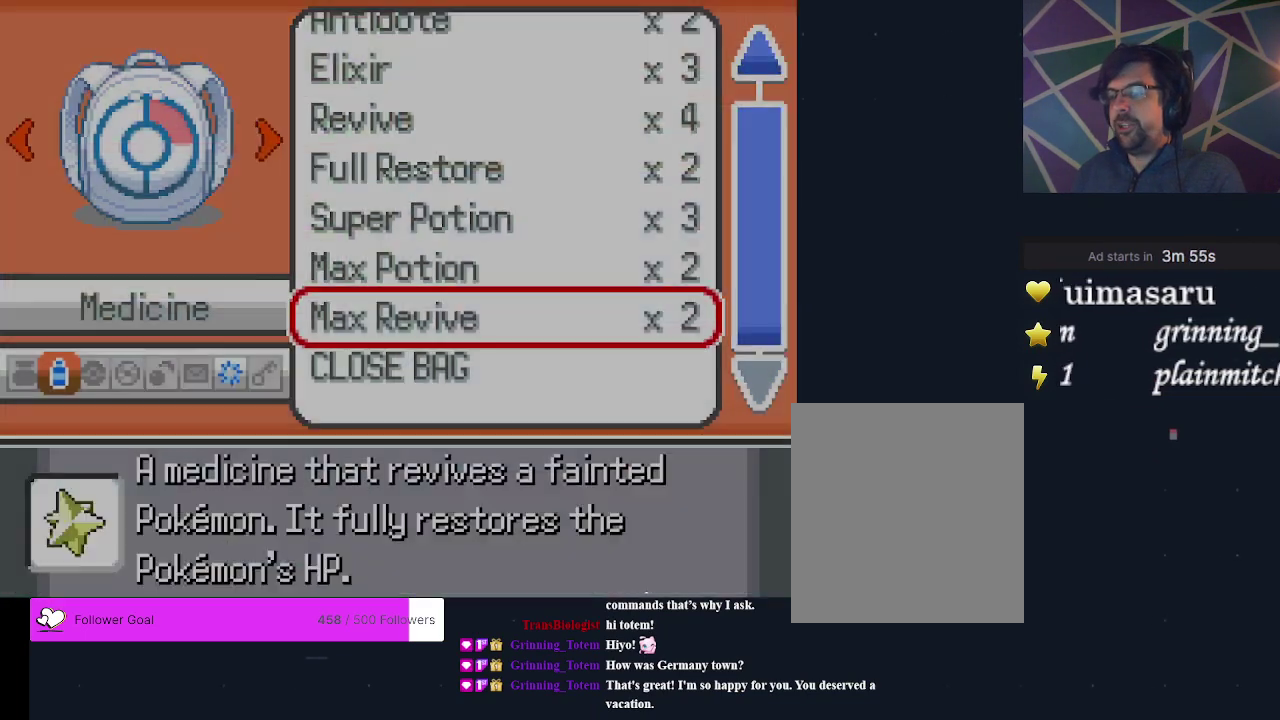
{"dt_ms": 400, "buttons": ["DPAD_RIGHT"], "events": [[67, "A", "up"], [400, "DPAD_RIGHT", "down"]]}
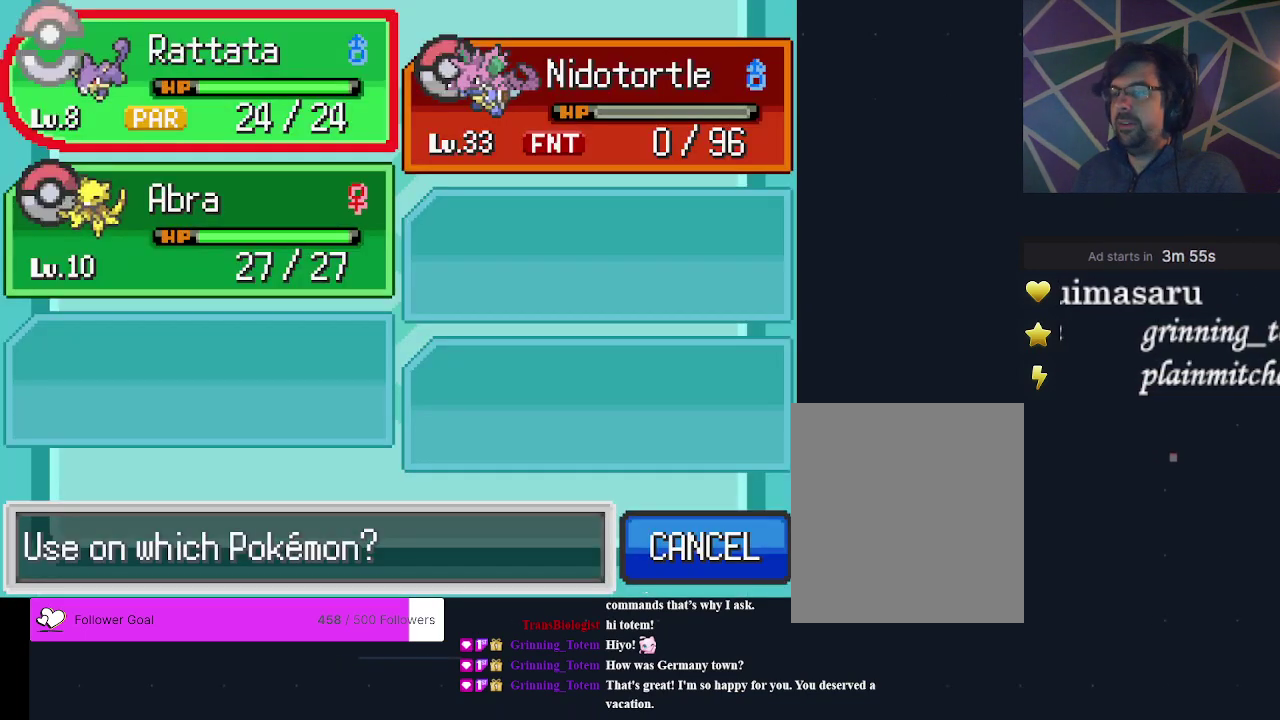
{"dt_ms": 500, "buttons": [], "events": [[167, "DPAD_RIGHT", "up"]]}
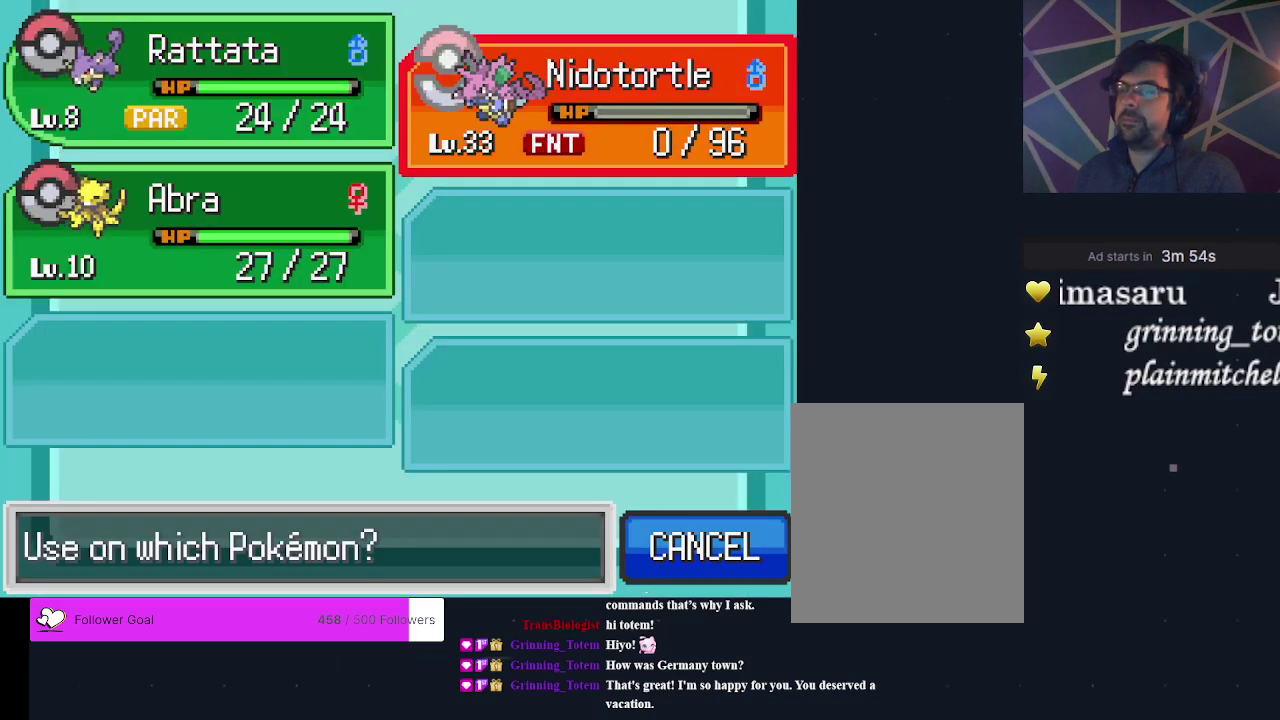
{"dt_ms": 500, "buttons": [], "events": []}
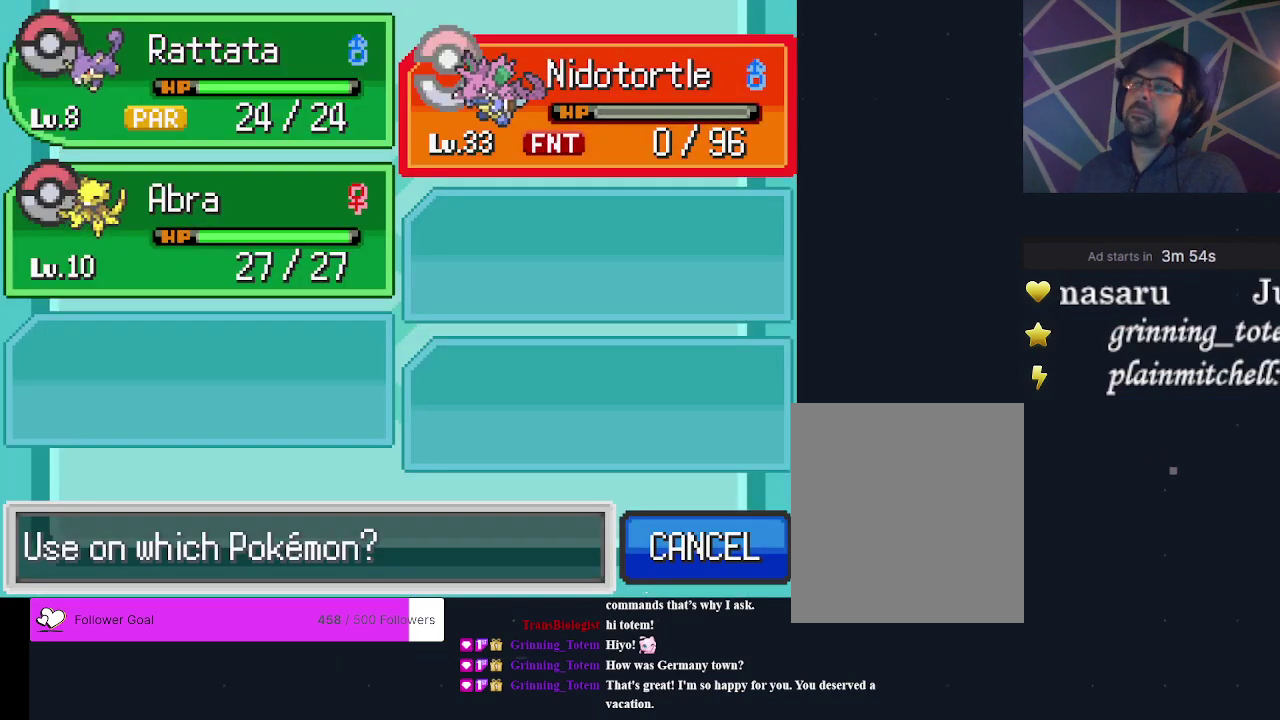
{"dt_ms": 500, "buttons": [], "events": []}
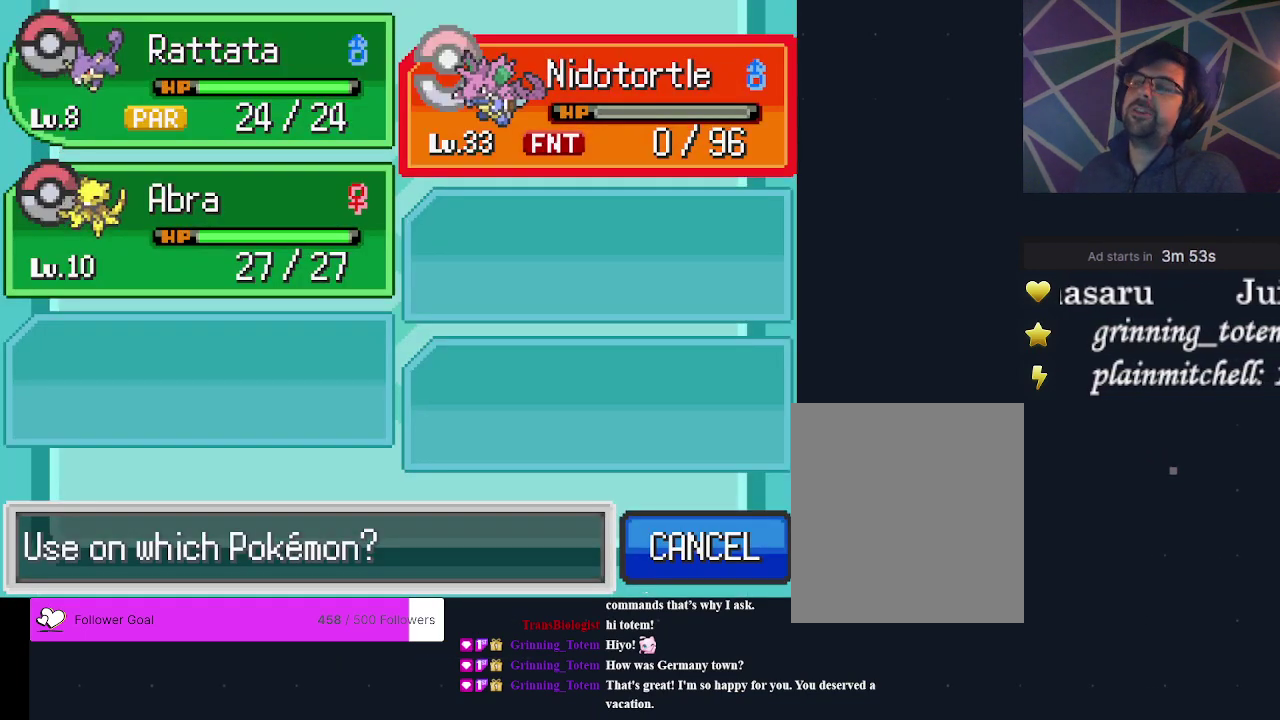
{"dt_ms": 500, "buttons": [], "events": []}
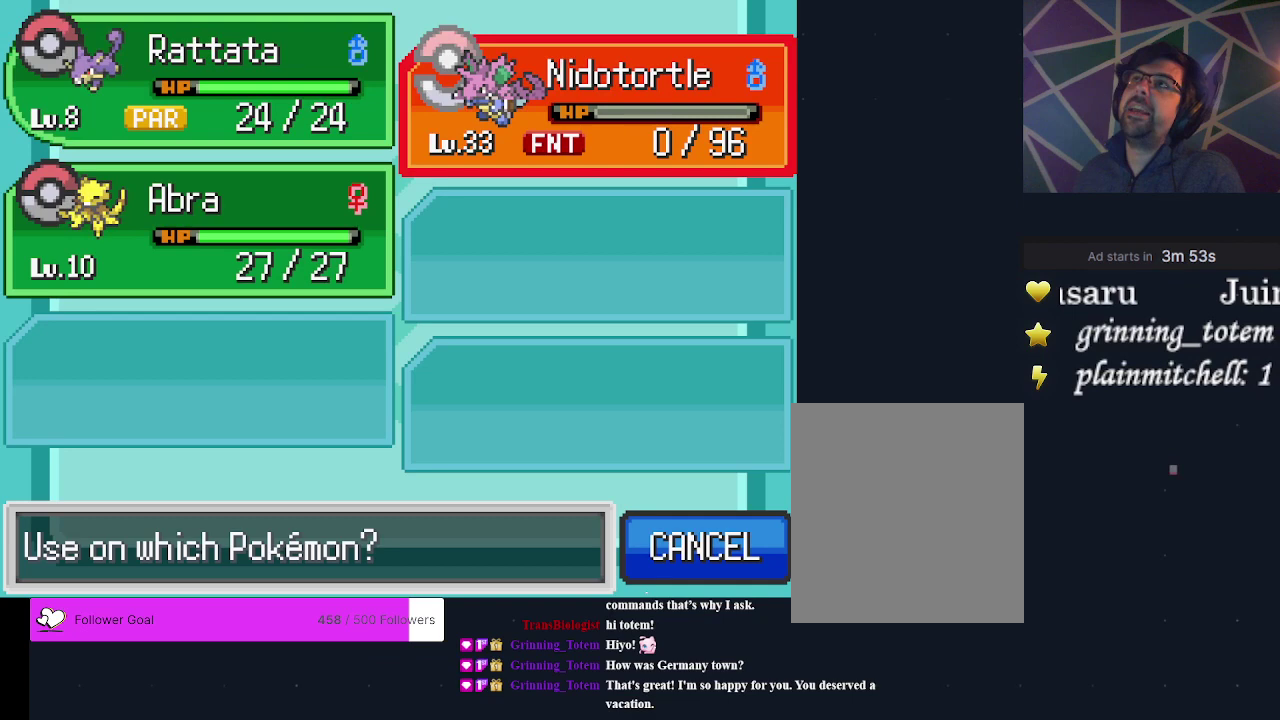
{"dt_ms": 500, "buttons": [], "events": []}
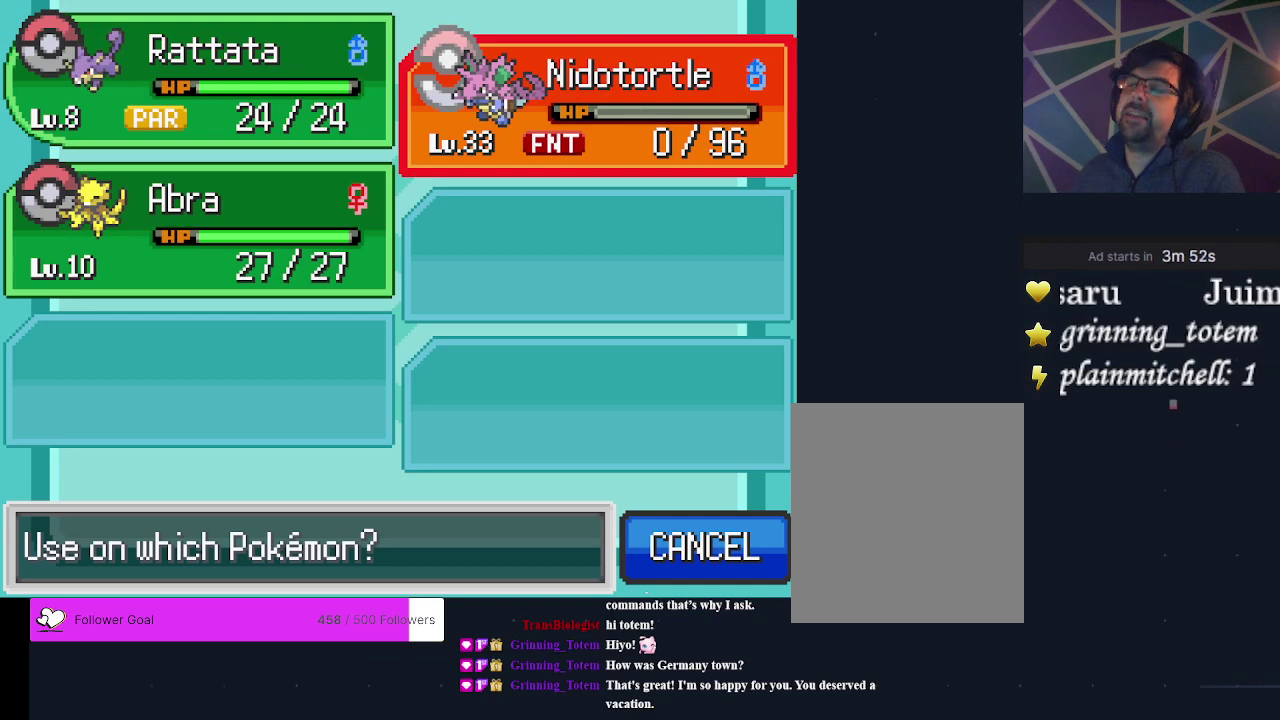
{"dt_ms": 500, "buttons": [], "events": []}
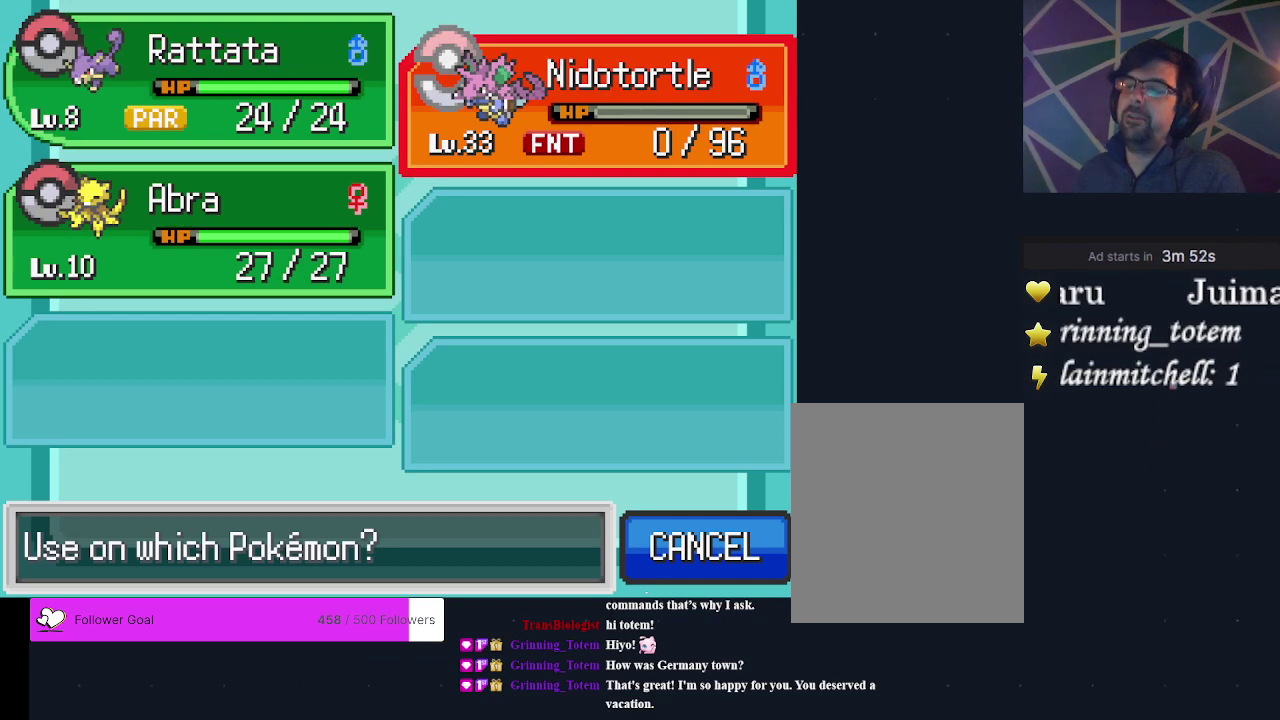
{"dt_ms": 500, "buttons": [], "events": []}
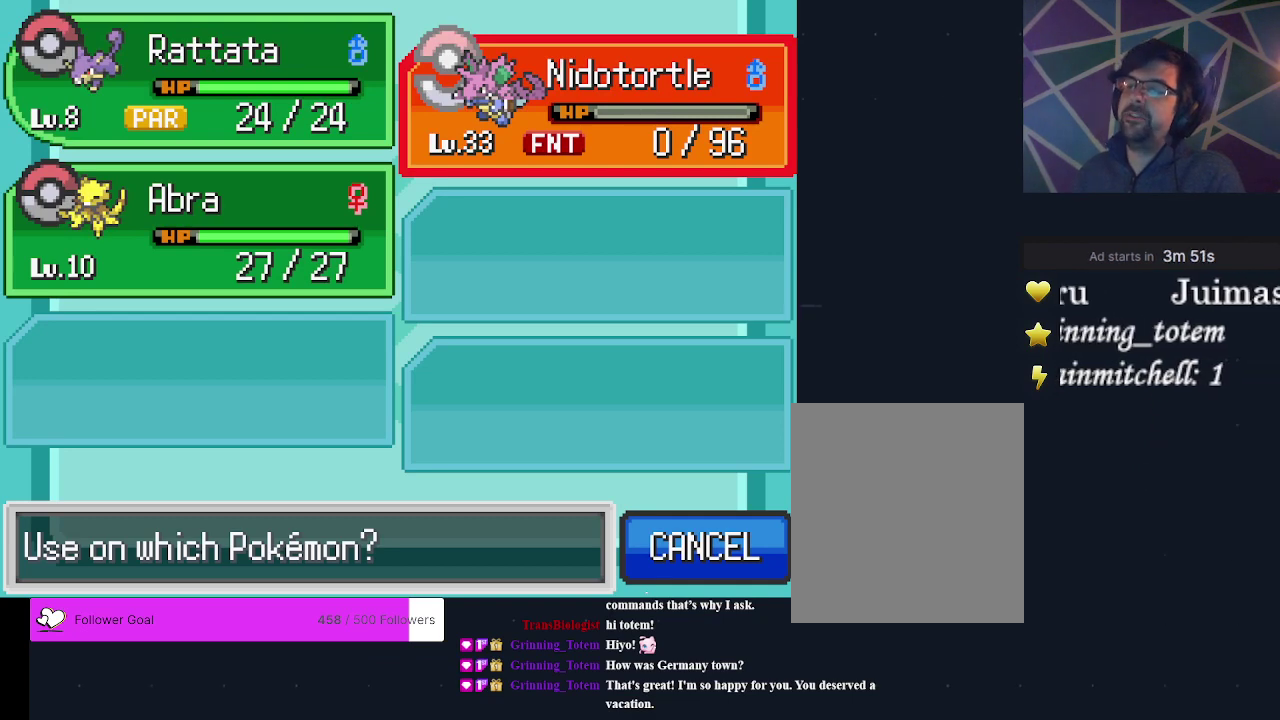
{"dt_ms": 400, "buttons": ["A"], "events": [[400, "A", "down"]]}
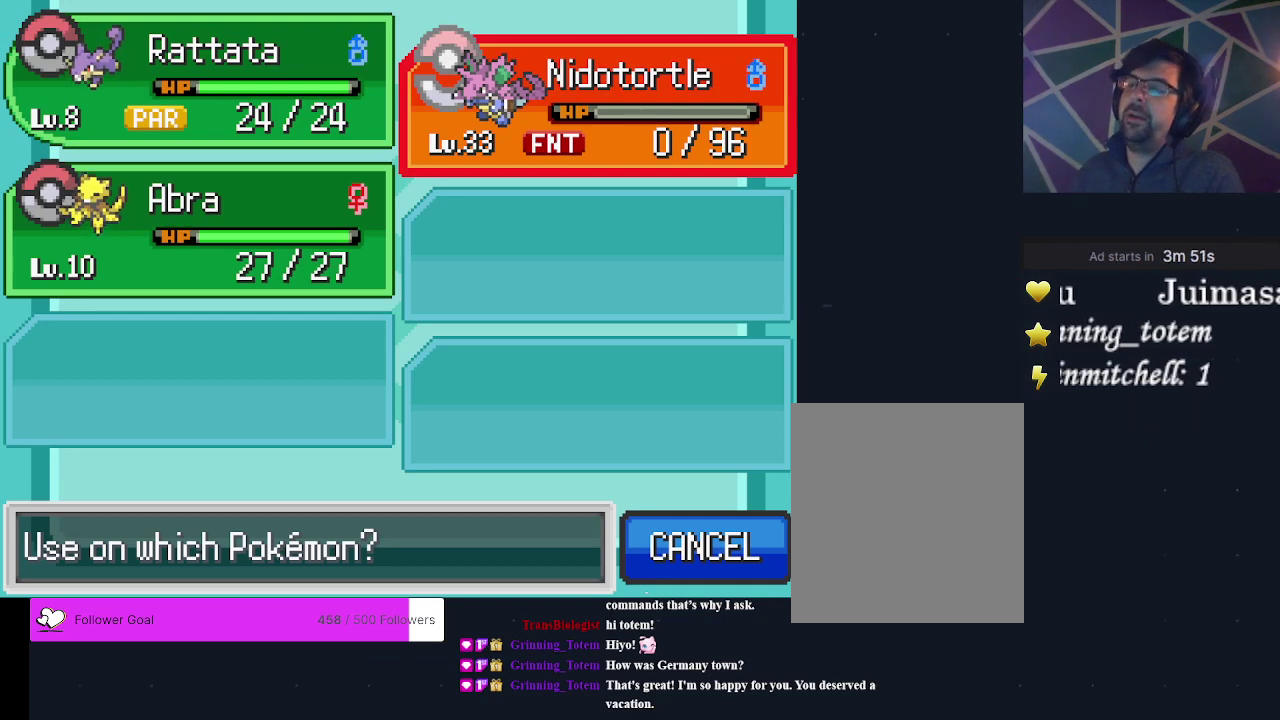
{"dt_ms": 600, "buttons": [], "events": [[100, "A", "up"]]}
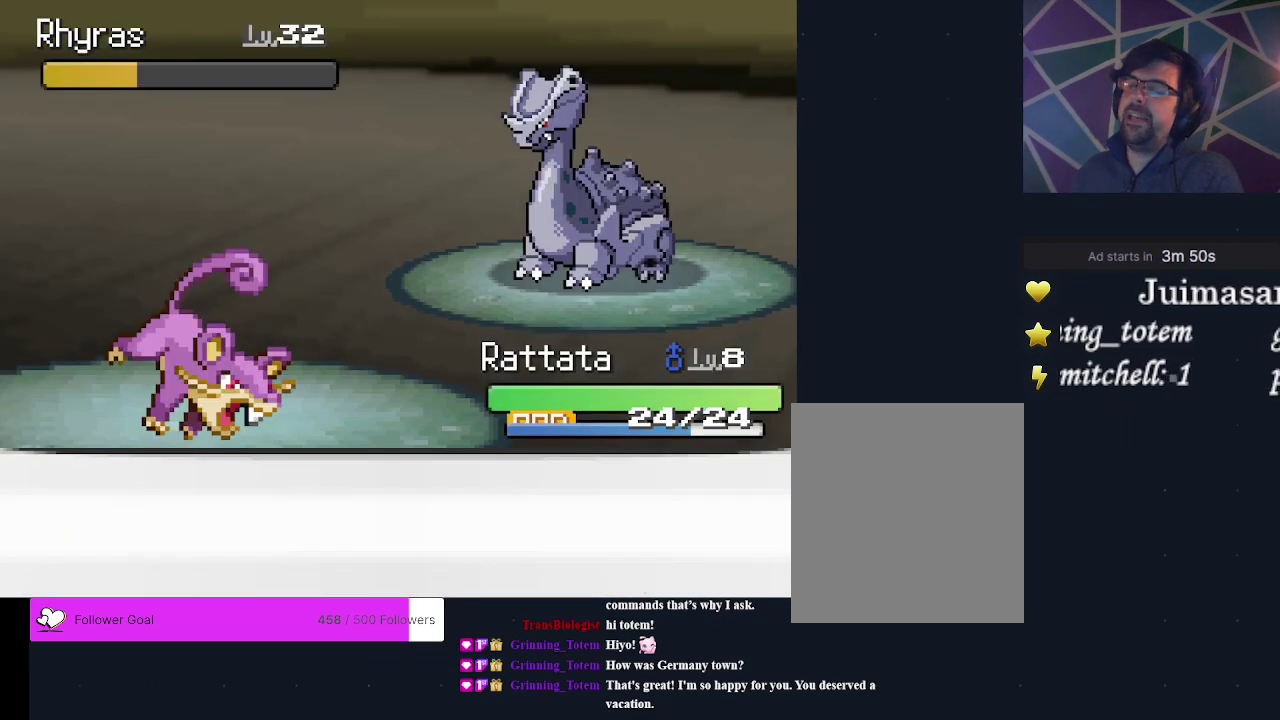
{"dt_ms": 500, "buttons": [], "events": []}
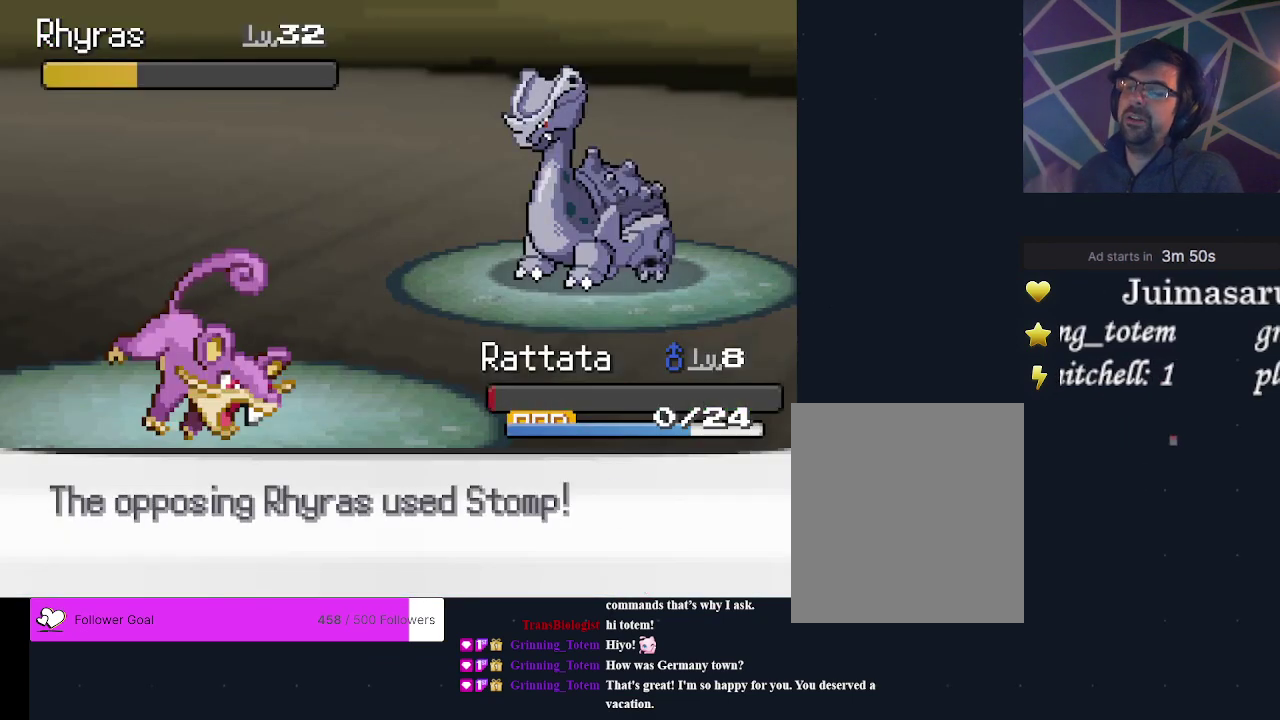
{"dt_ms": 500, "buttons": [], "events": []}
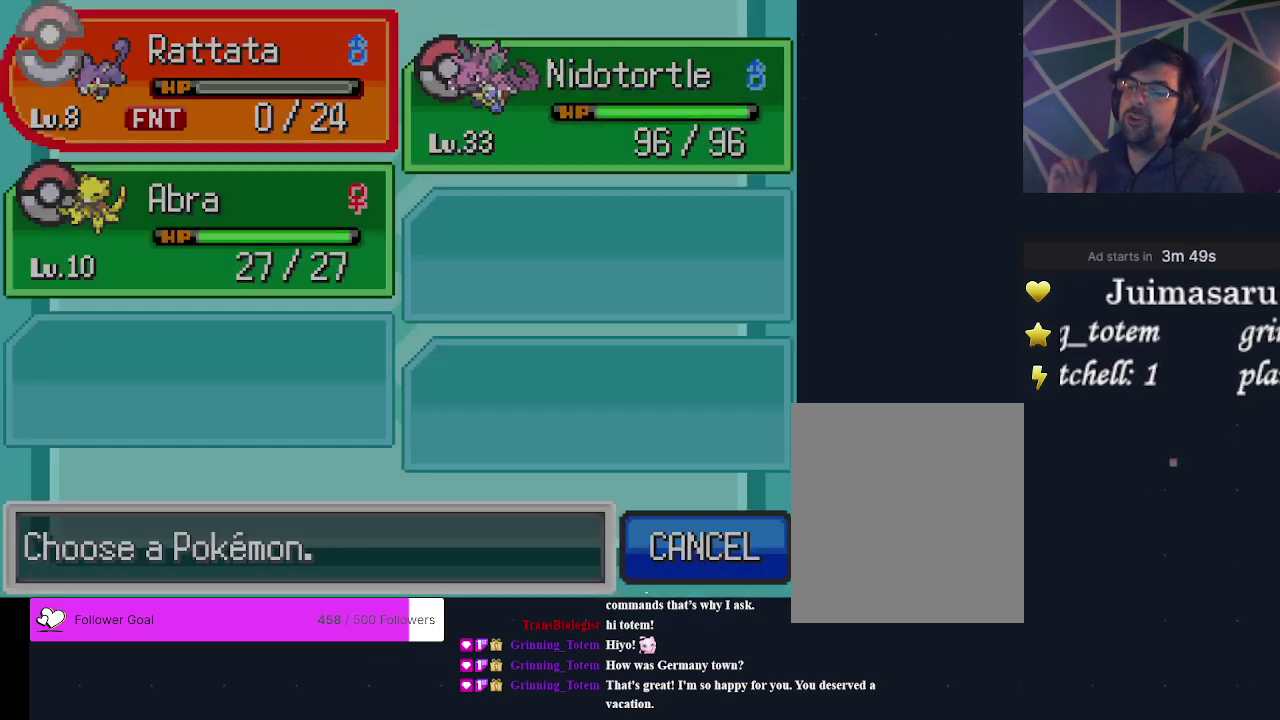
{"dt_ms": 400, "buttons": ["DPAD_RIGHT"], "events": [[400, "DPAD_RIGHT", "down"]]}
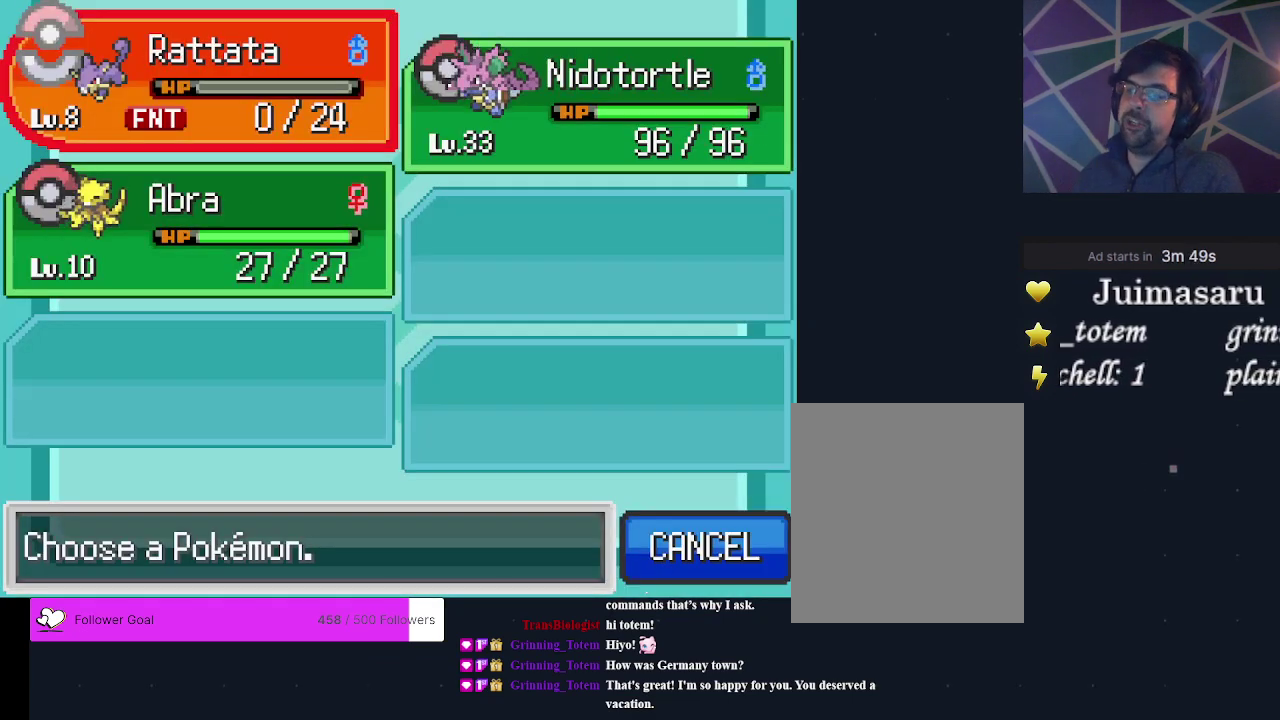
{"dt_ms": 600, "buttons": [], "events": [[133, "DPAD_RIGHT", "up"]]}